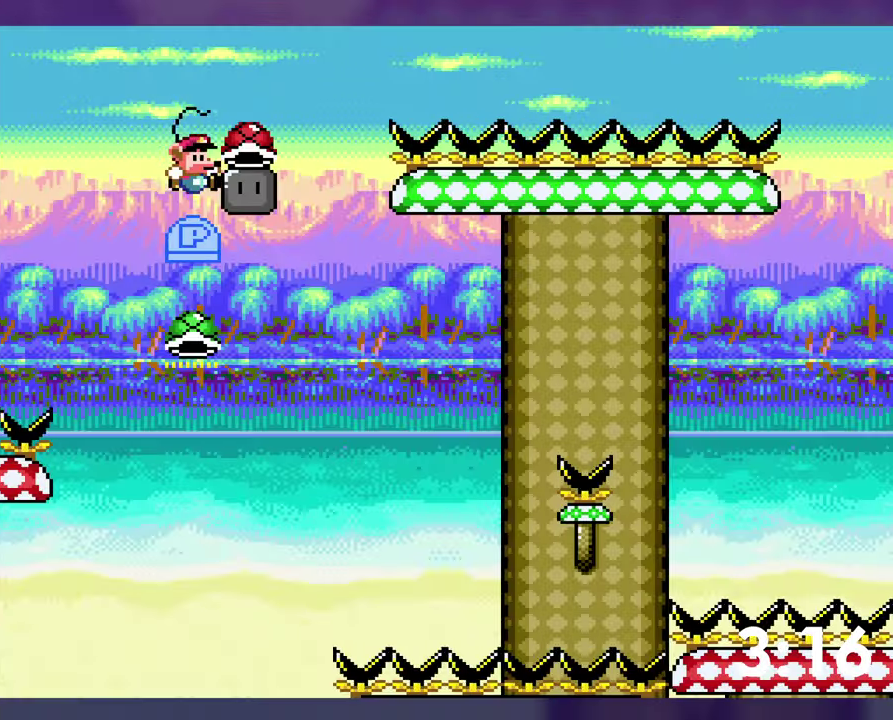
Gameplay with a controller (Nintendo layout); each line is a JSON object with the inputs held at the frame after it. "events" lists button and stick changes between this image and that frame as [ms after this image, input, new state], when the widget could be followed in between. Not read: B DPAD_UP L3 R3 SELECT START.
{"buttons": ["Y", "DPAD_RIGHT"], "events": [[134, "Y", "up"], [234, "Y", "down"], [467, "DPAD_RIGHT", "down"]]}
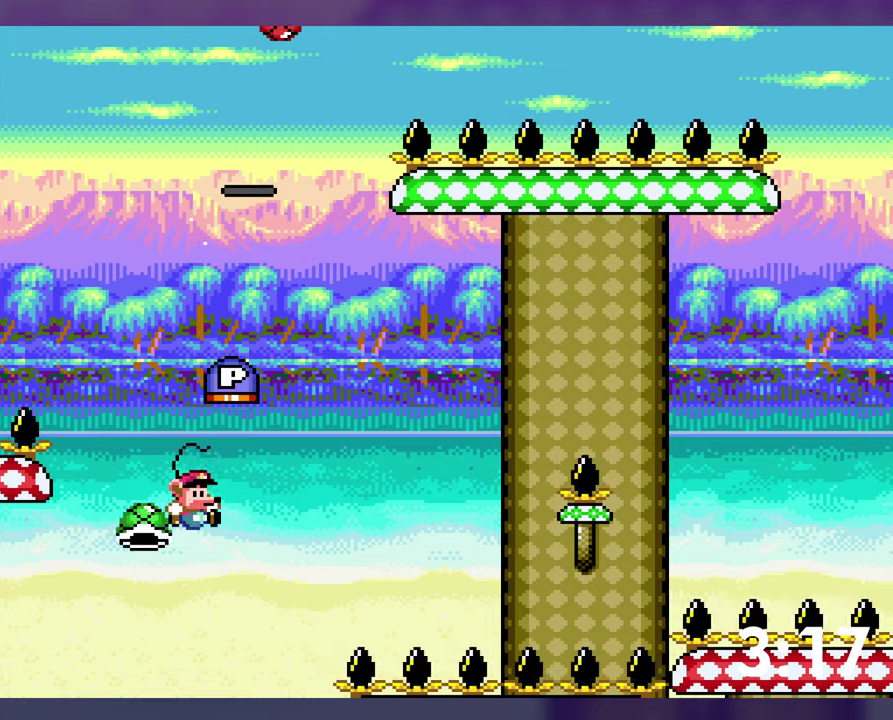
{"buttons": ["Y"], "events": [[150, "DPAD_RIGHT", "up"], [267, "Y", "up"], [367, "Y", "down"]]}
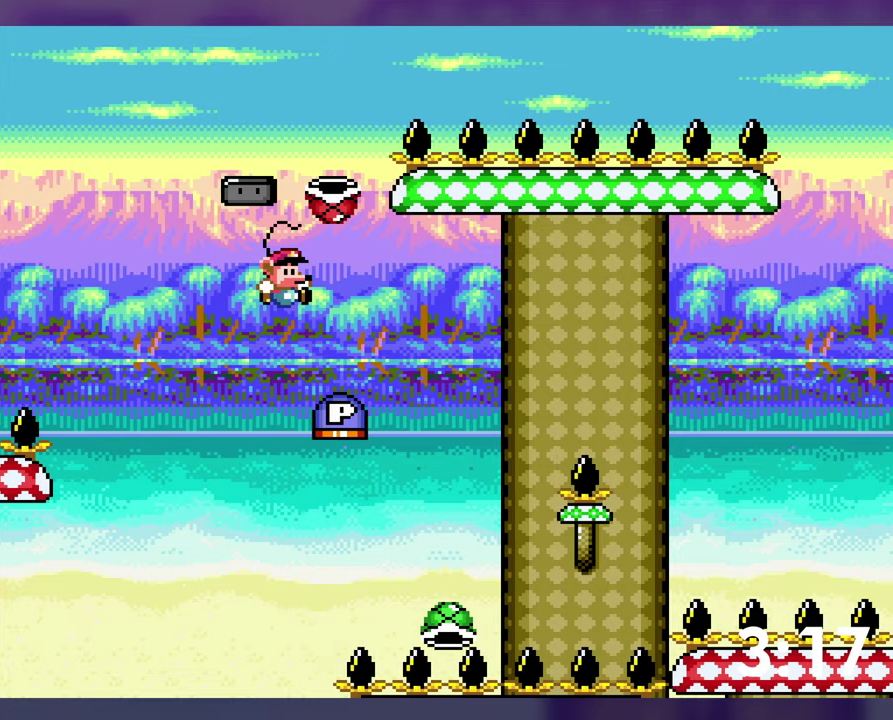
{"buttons": ["Y", "DPAD_LEFT"], "events": [[17, "DPAD_RIGHT", "down"], [334, "Y", "up"], [350, "DPAD_RIGHT", "up"], [384, "DPAD_LEFT", "down"], [417, "Y", "down"]]}
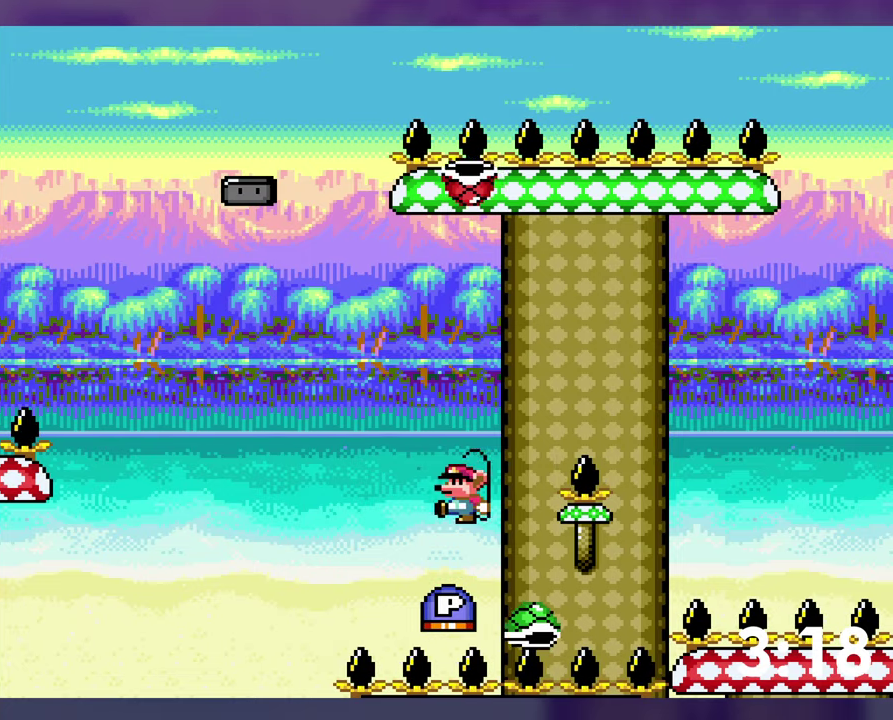
{"buttons": ["Y", "DPAD_RIGHT"], "events": [[34, "DPAD_LEFT", "up"], [50, "DPAD_RIGHT", "down"]]}
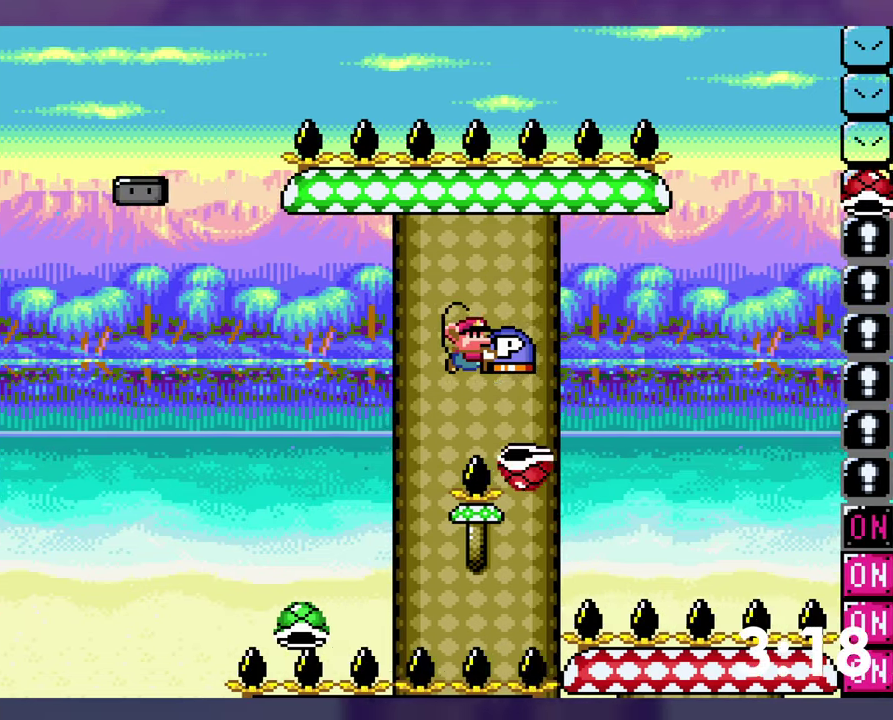
{"buttons": ["Y", "DPAD_RIGHT"], "events": [[417, "Y", "up"], [484, "Y", "down"]]}
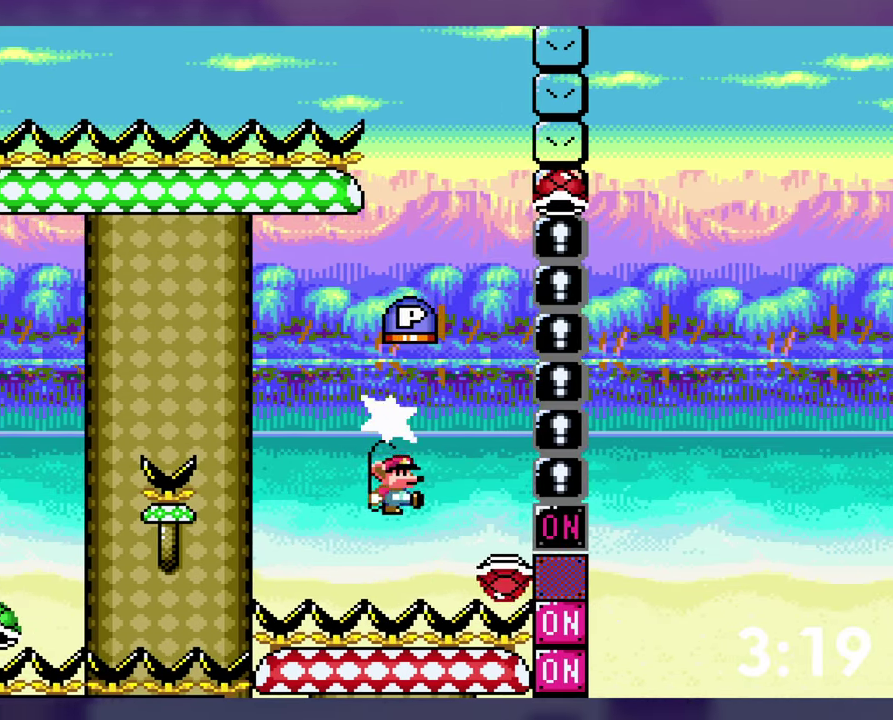
{"buttons": ["Y", "DPAD_DOWN"], "events": [[17, "DPAD_RIGHT", "up"], [367, "DPAD_DOWN", "down"]]}
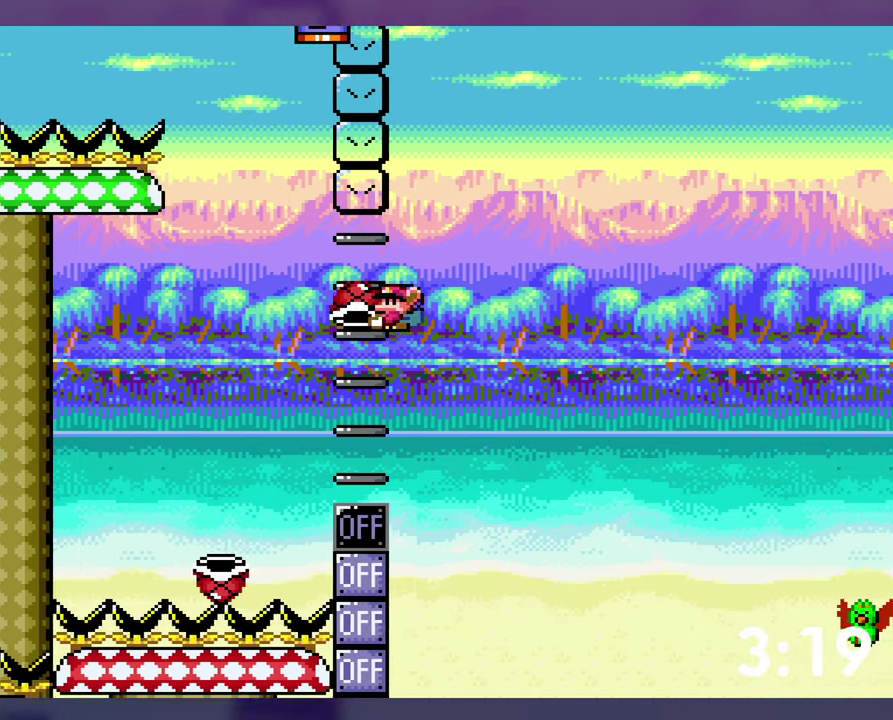
{"buttons": ["DPAD_LEFT"], "events": [[17, "Y", "up"], [134, "DPAD_DOWN", "up"], [250, "DPAD_LEFT", "down"]]}
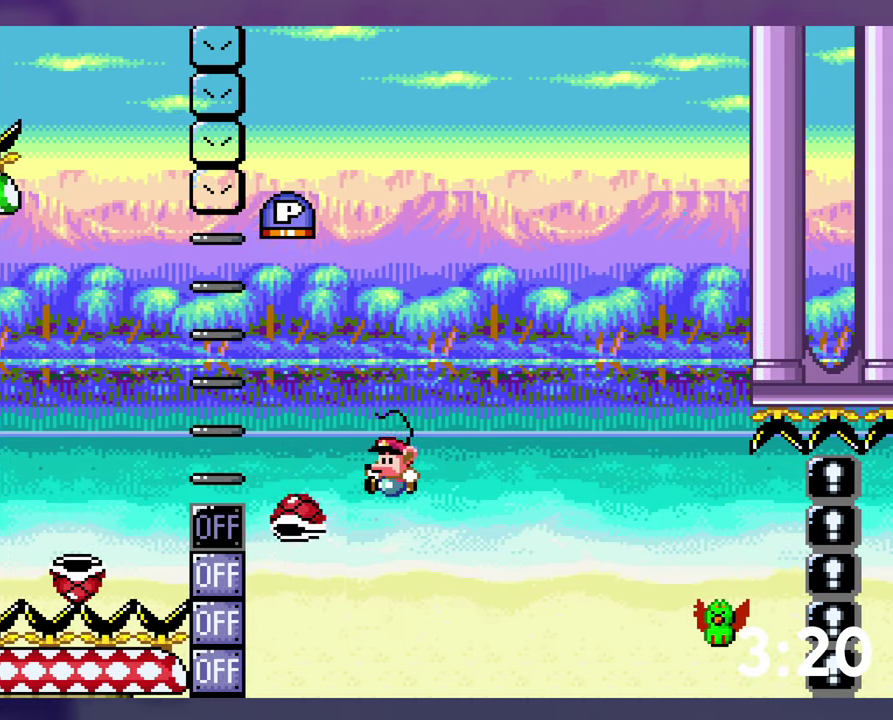
{"buttons": ["Y", "DPAD_RIGHT"], "events": [[17, "DPAD_LEFT", "up"], [34, "Y", "down"], [167, "DPAD_RIGHT", "down"]]}
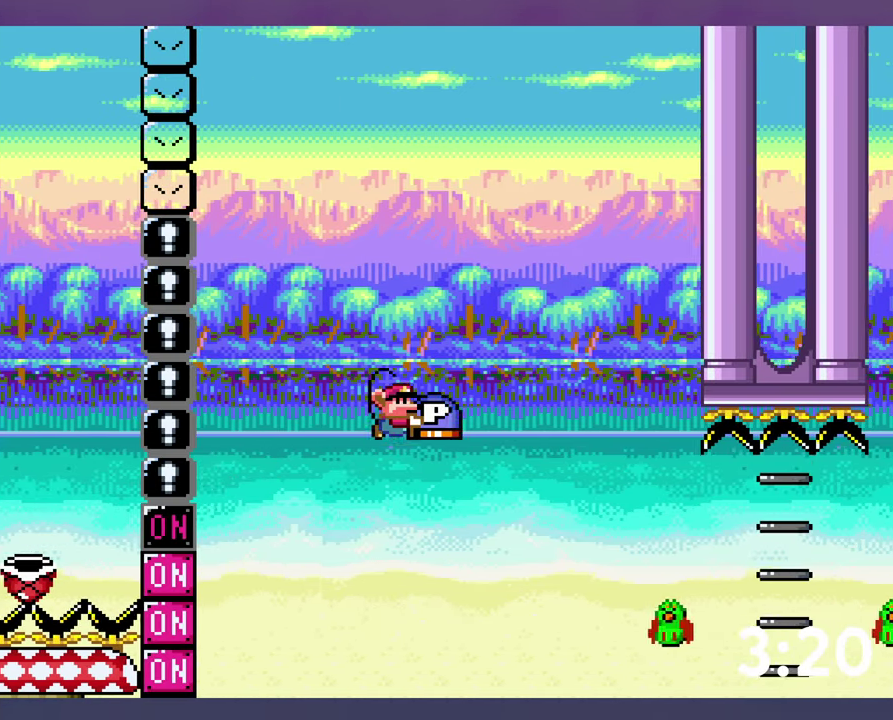
{"buttons": ["Y", "DPAD_RIGHT"], "events": []}
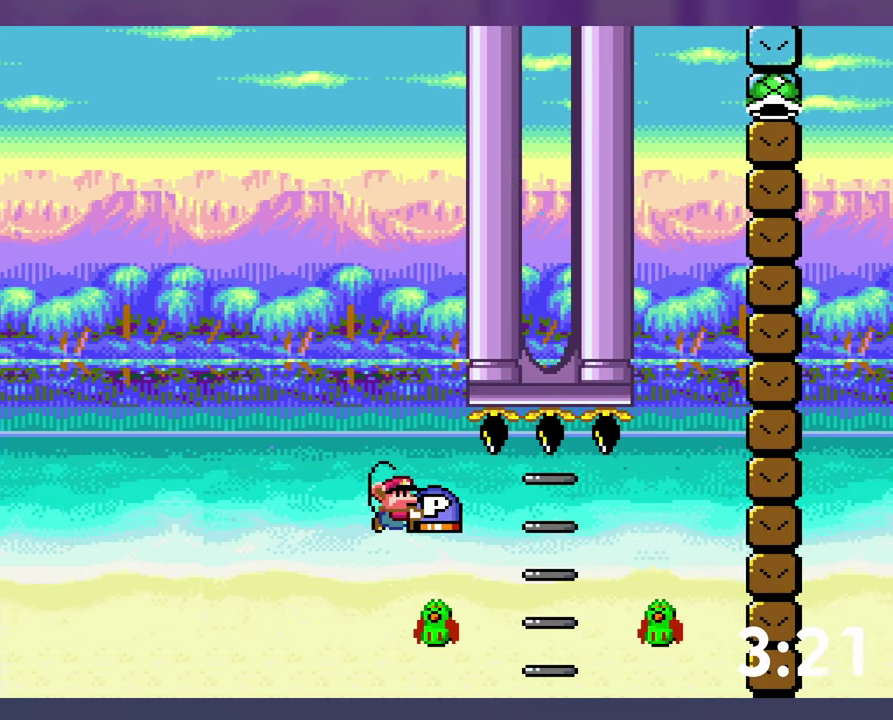
{"buttons": ["DPAD_RIGHT"], "events": [[134, "Y", "up"]]}
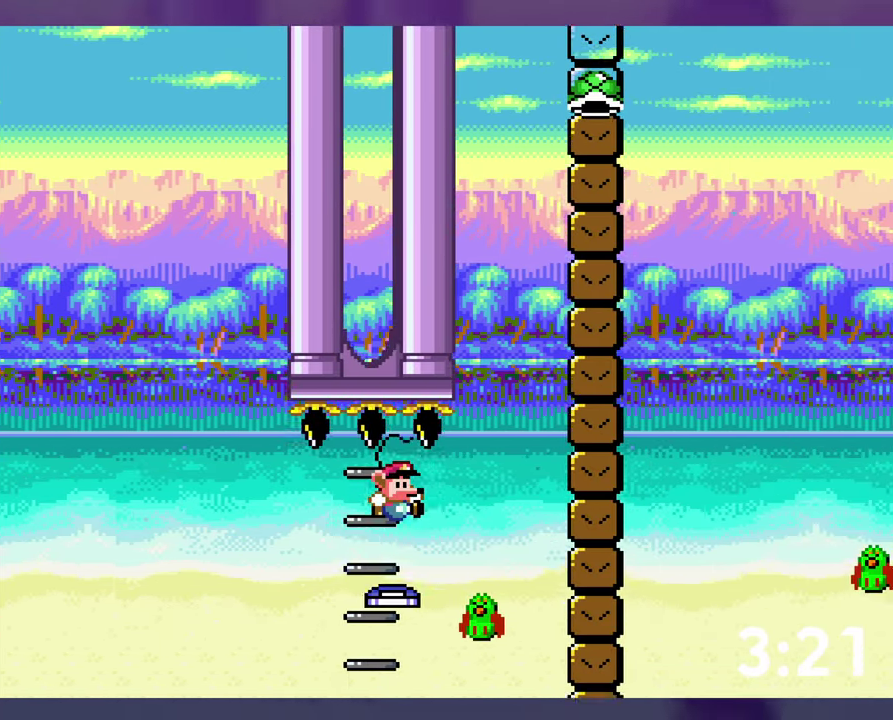
{"buttons": ["Y", "DPAD_RIGHT"], "events": [[50, "Y", "down"]]}
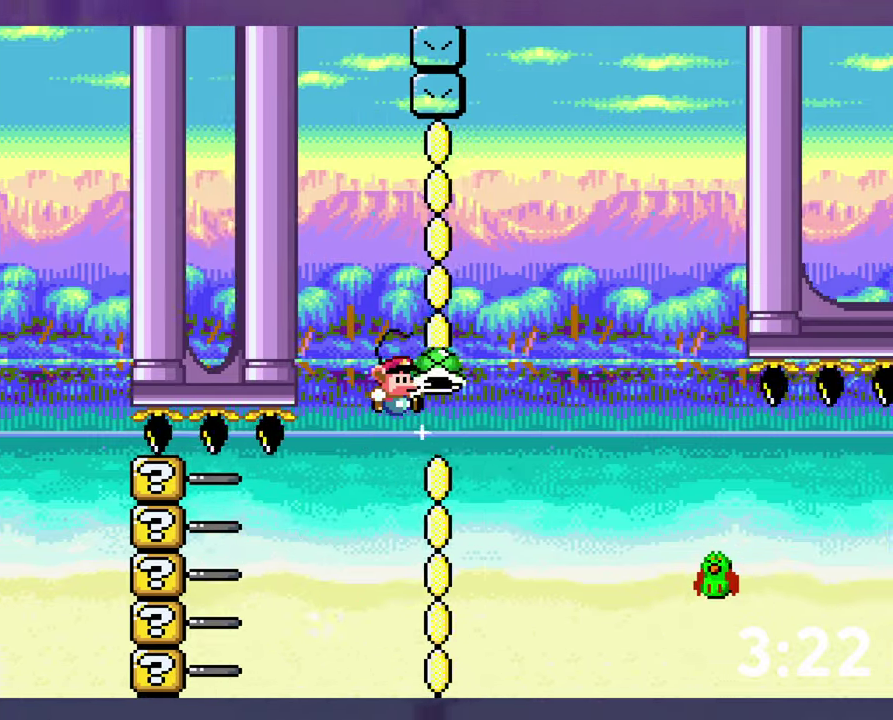
{"buttons": ["Y"], "events": [[466, "DPAD_RIGHT", "up"]]}
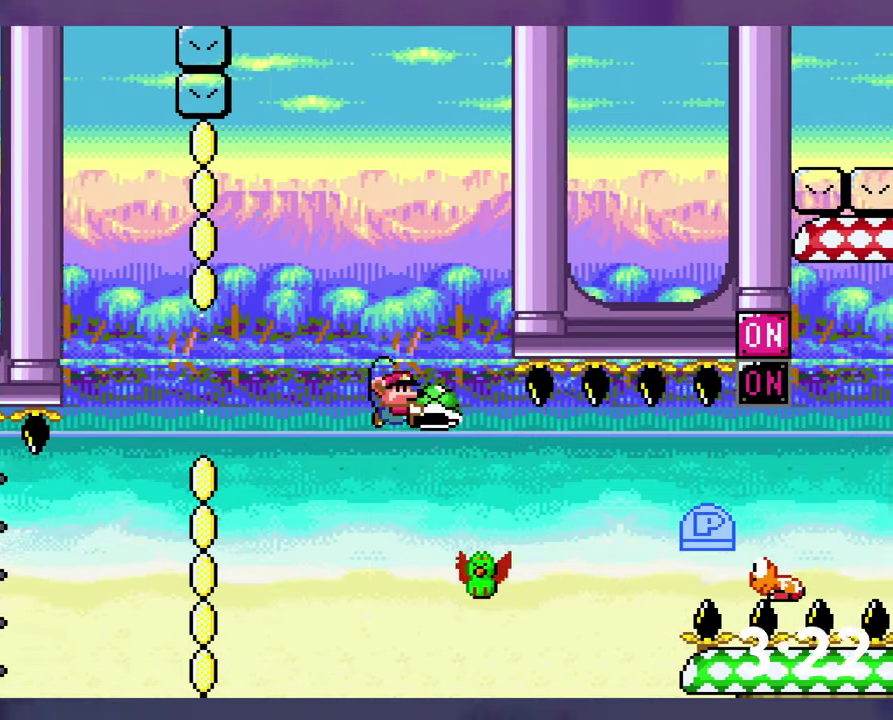
{"buttons": ["DPAD_DOWN"], "events": [[166, "DPAD_DOWN", "down"], [450, "Y", "up"]]}
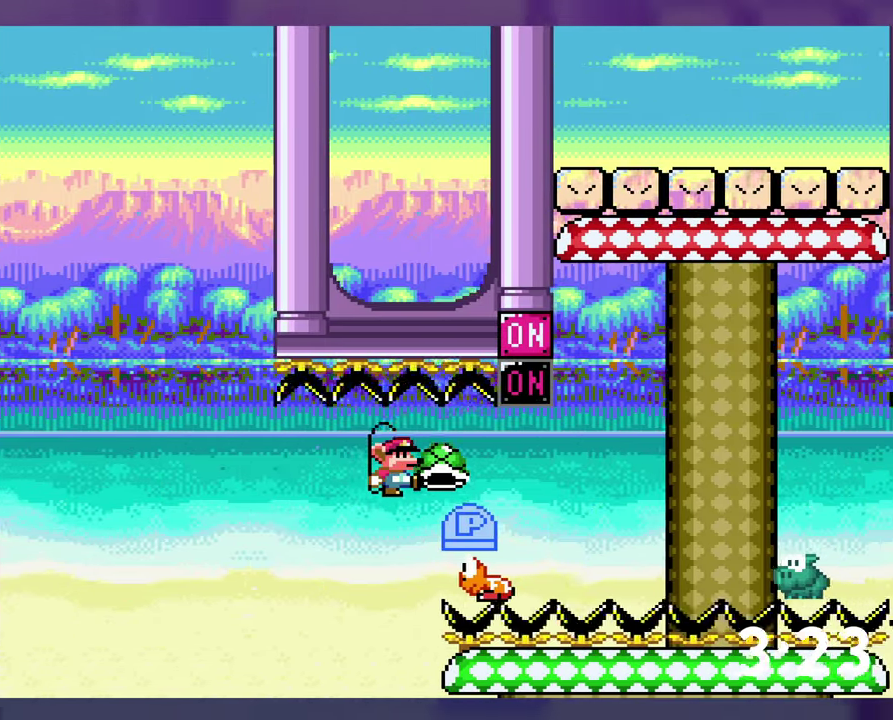
{"buttons": [], "events": [[33, "Y", "down"], [133, "DPAD_DOWN", "up"], [433, "Y", "up"]]}
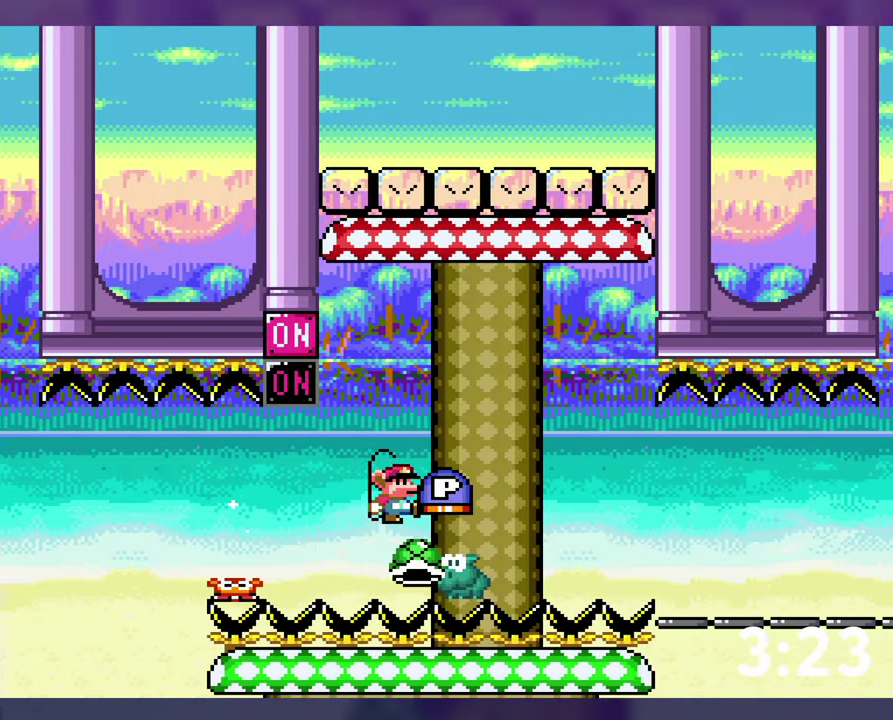
{"buttons": [], "events": [[33, "DPAD_LEFT", "down"], [33, "Y", "down"], [116, "DPAD_LEFT", "up"], [466, "Y", "up"]]}
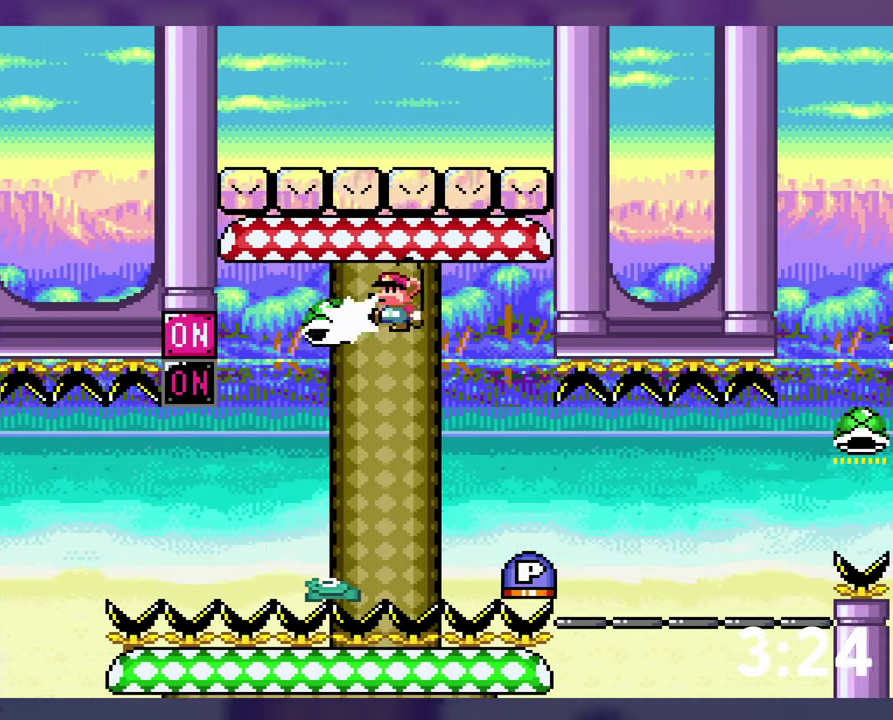
{"buttons": ["Y", "DPAD_RIGHT"], "events": [[66, "Y", "down"], [300, "DPAD_RIGHT", "down"]]}
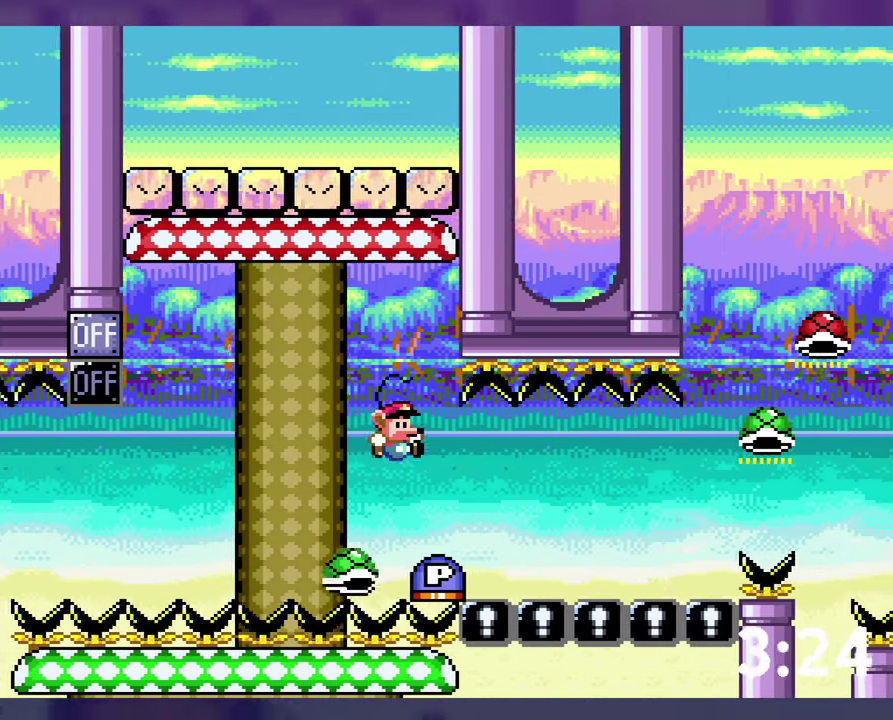
{"buttons": ["Y"], "events": [[416, "DPAD_RIGHT", "up"]]}
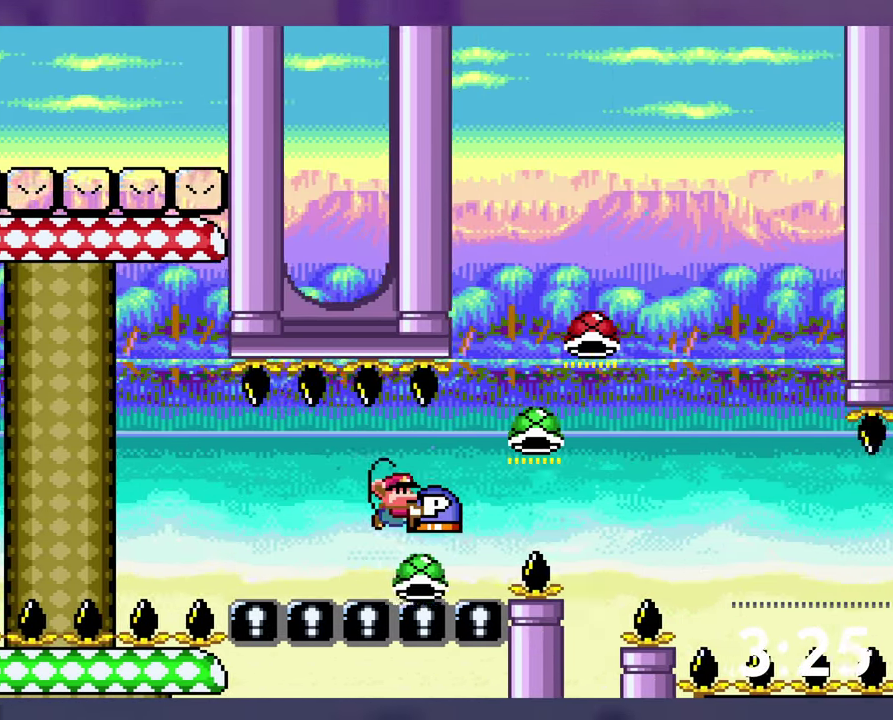
{"buttons": ["Y", "DPAD_RIGHT"], "events": [[66, "DPAD_RIGHT", "down"]]}
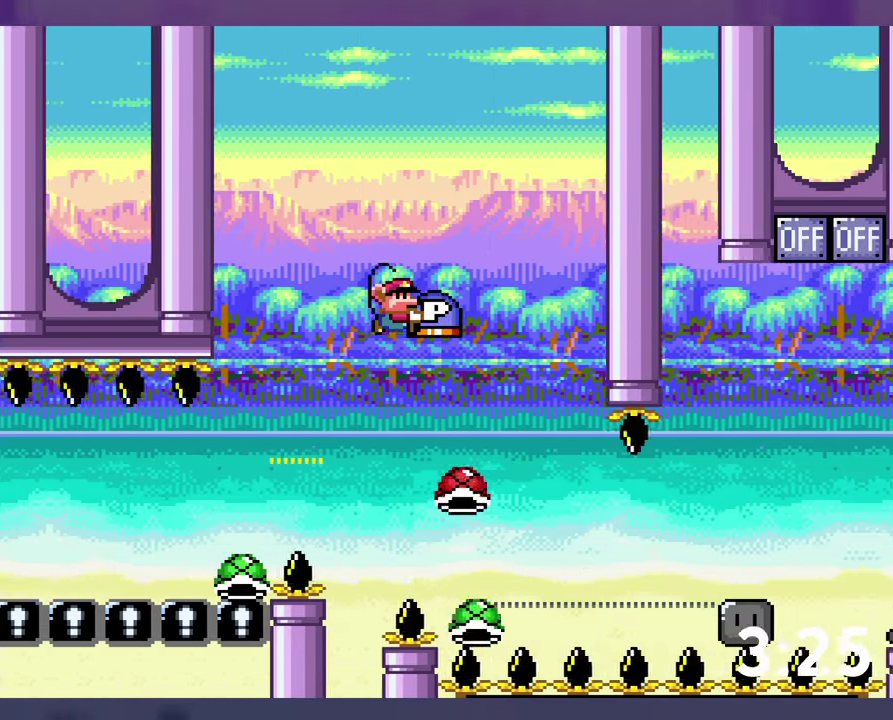
{"buttons": ["Y", "DPAD_RIGHT"], "events": []}
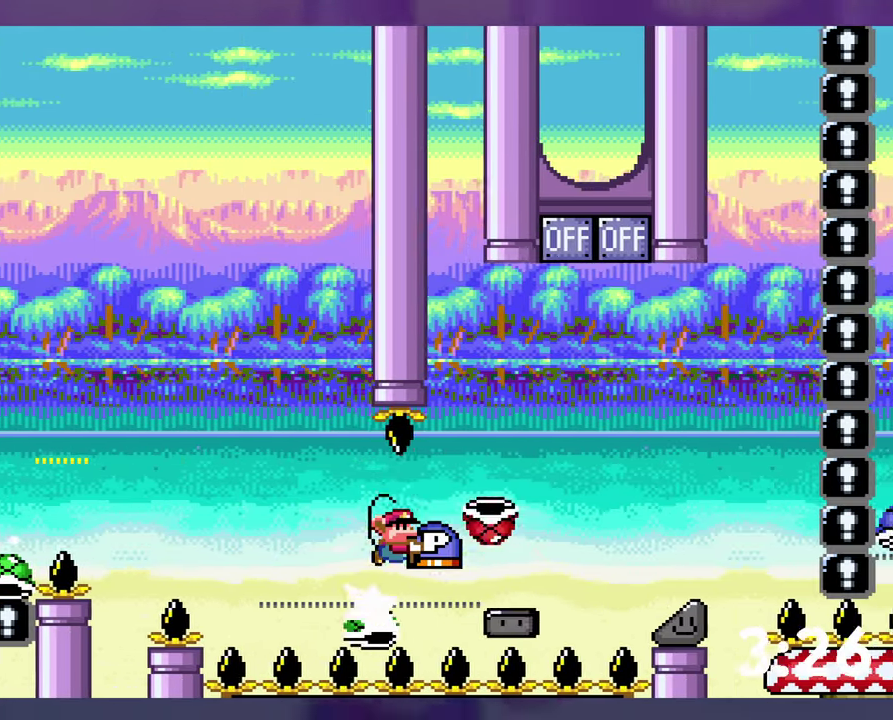
{"buttons": ["Y", "DPAD_RIGHT"], "events": [[216, "Y", "up"], [283, "Y", "down"]]}
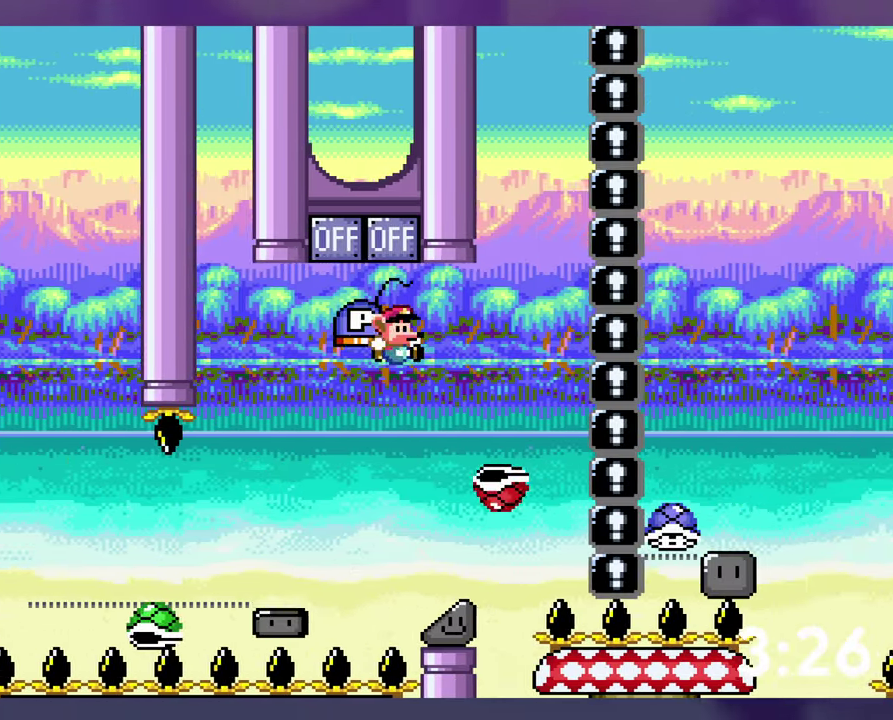
{"buttons": ["Y", "DPAD_RIGHT"], "events": []}
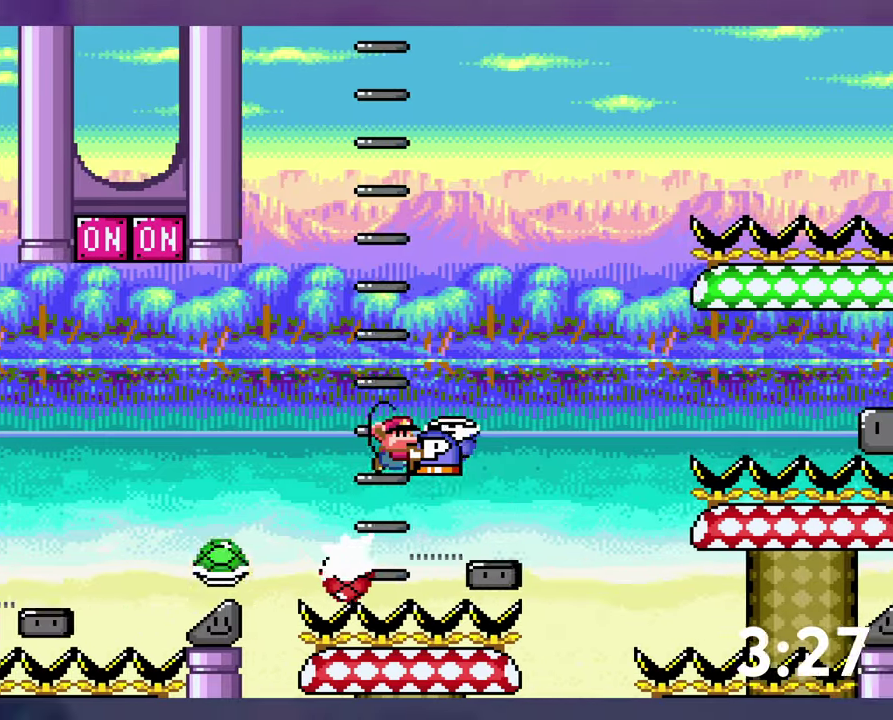
{"buttons": ["Y", "DPAD_RIGHT"], "events": []}
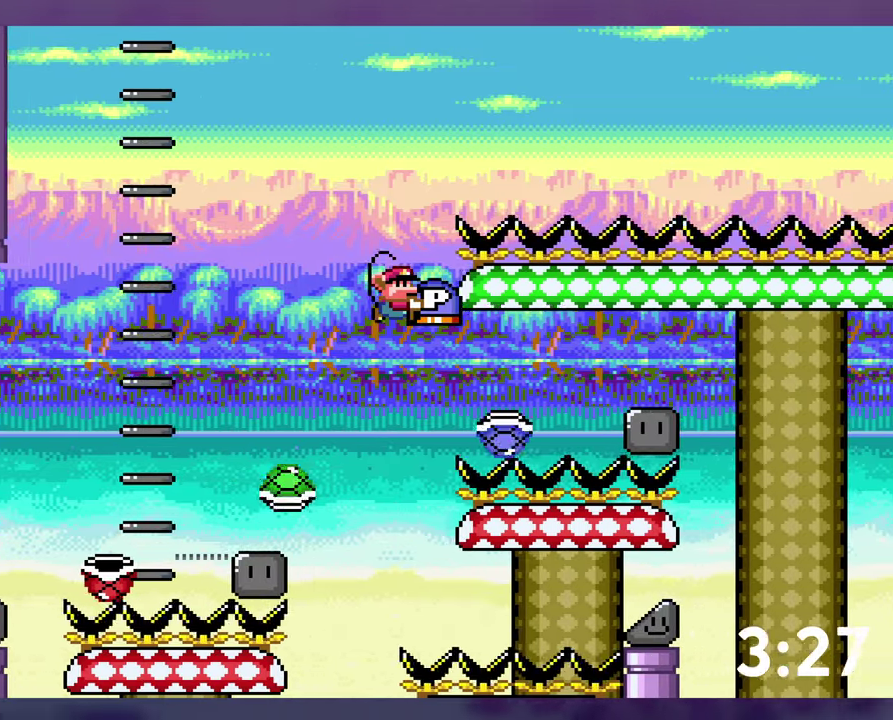
{"buttons": ["Y"], "events": [[233, "DPAD_RIGHT", "up"]]}
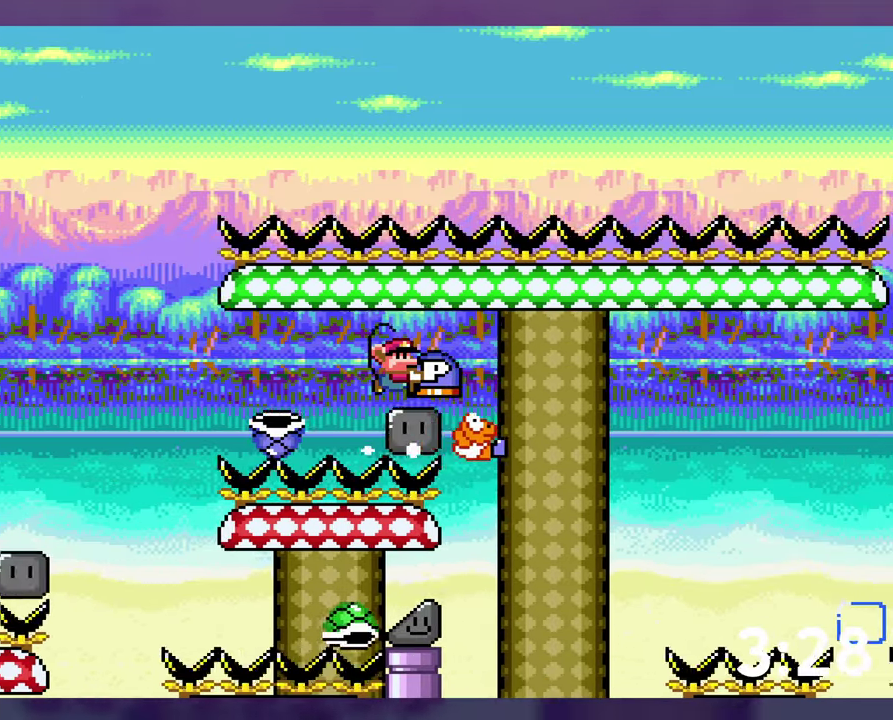
{"buttons": ["Y"], "events": [[83, "Y", "up"], [150, "Y", "down"]]}
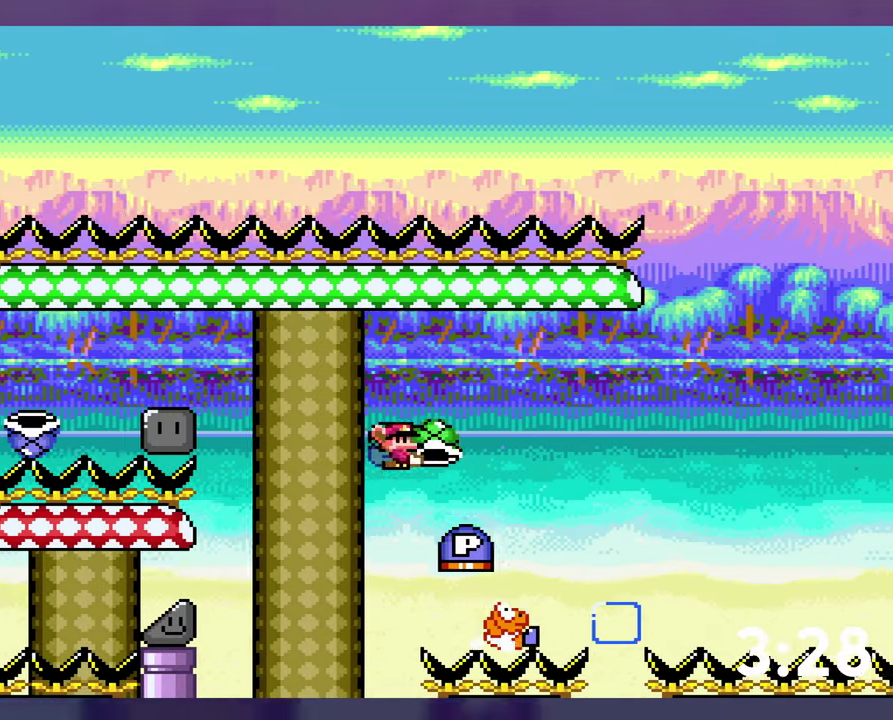
{"buttons": ["Y"], "events": [[67, "Y", "up"], [150, "Y", "down"]]}
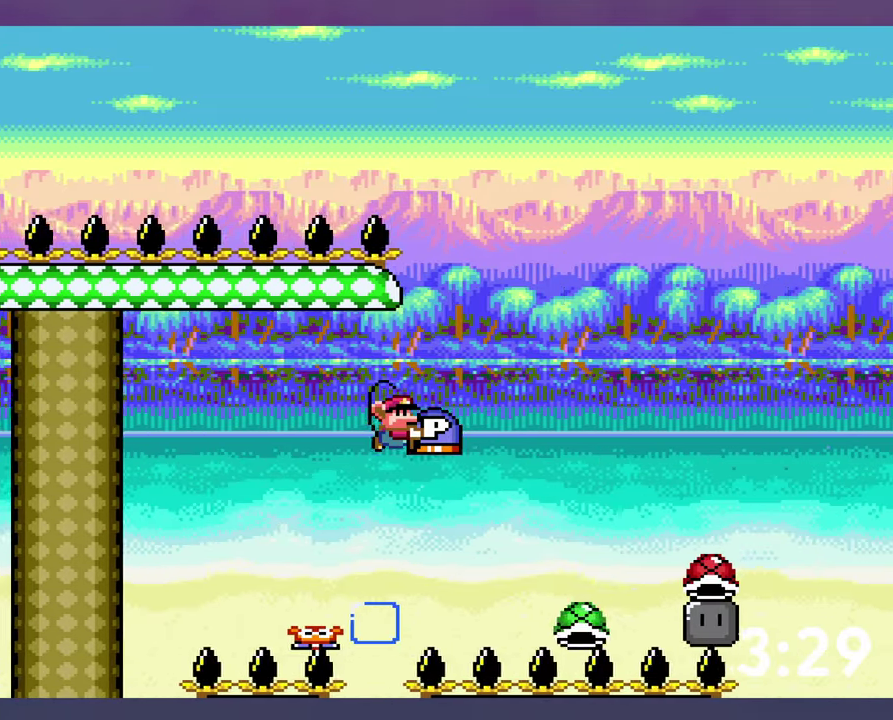
{"buttons": ["Y"], "events": [[300, "Y", "up"], [383, "Y", "down"]]}
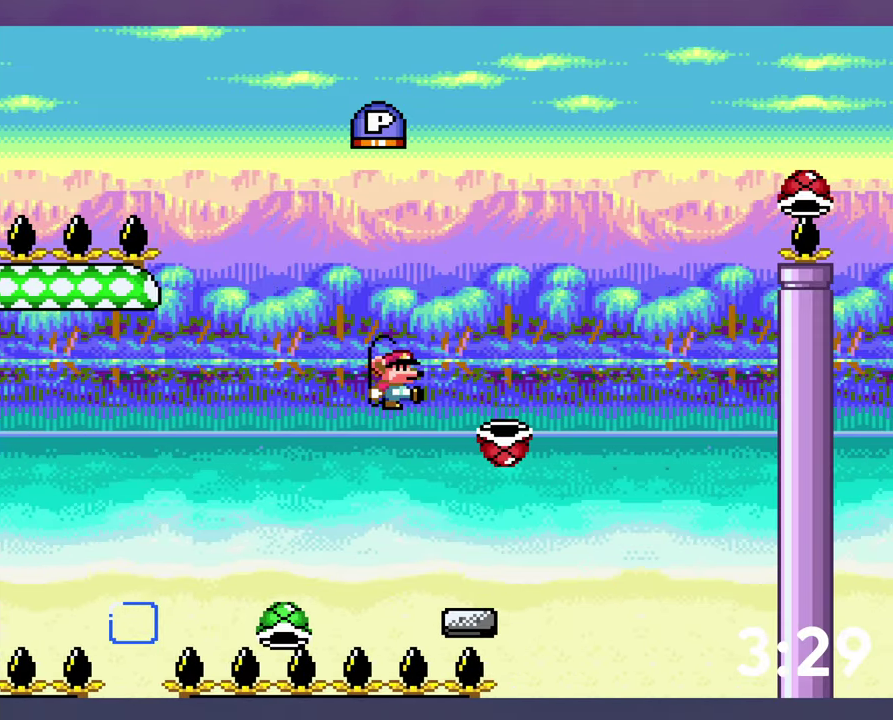
{"buttons": ["Y", "DPAD_RIGHT"], "events": [[267, "DPAD_LEFT", "down"], [417, "DPAD_LEFT", "up"], [433, "DPAD_RIGHT", "down"]]}
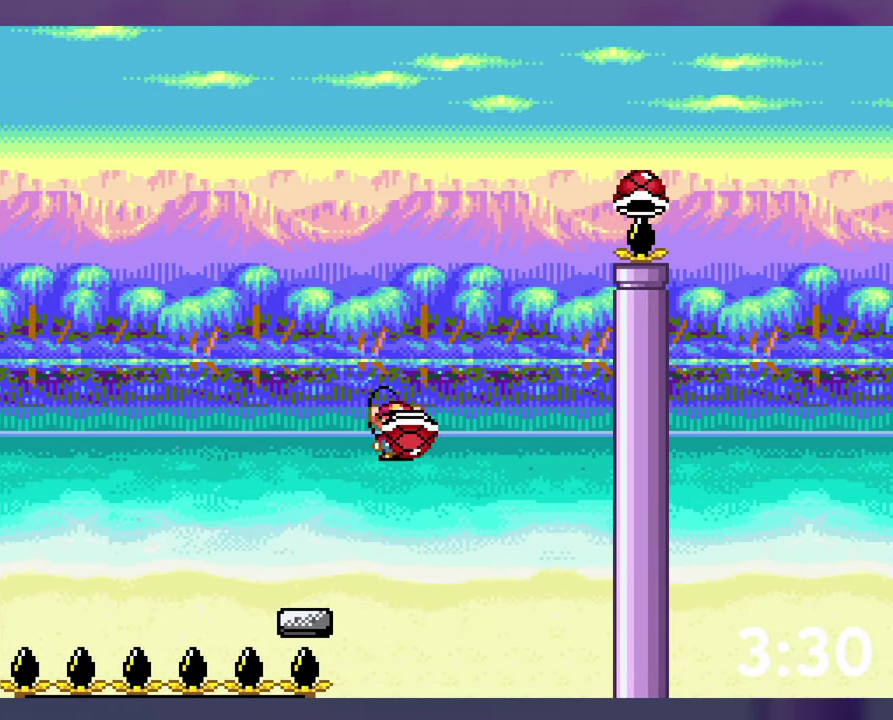
{"buttons": ["Y"], "events": [[83, "DPAD_RIGHT", "up"], [233, "Y", "up"], [300, "Y", "down"]]}
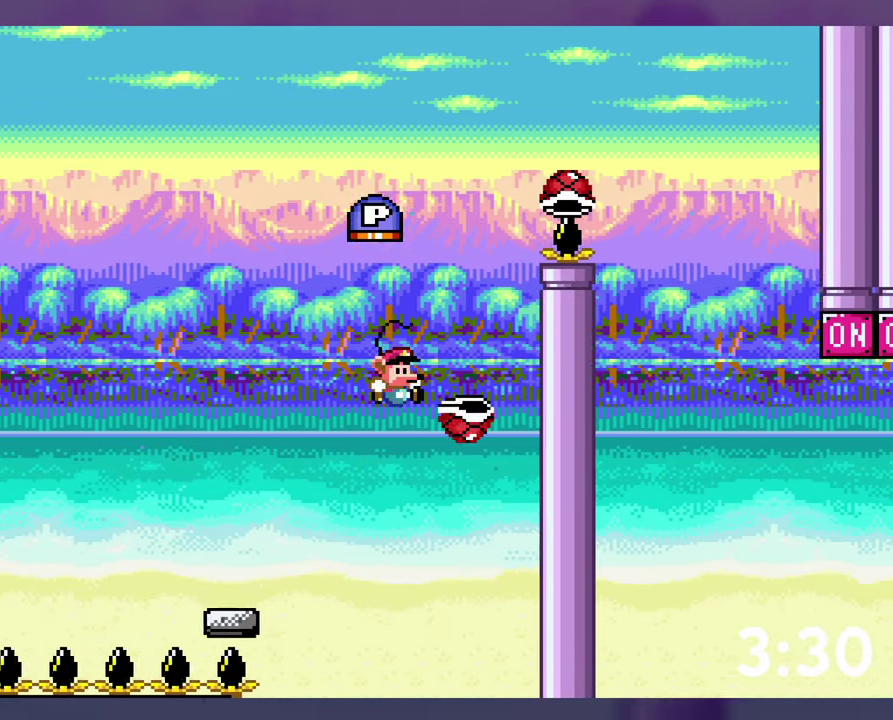
{"buttons": ["Y", "DPAD_RIGHT"], "events": [[117, "DPAD_RIGHT", "down"]]}